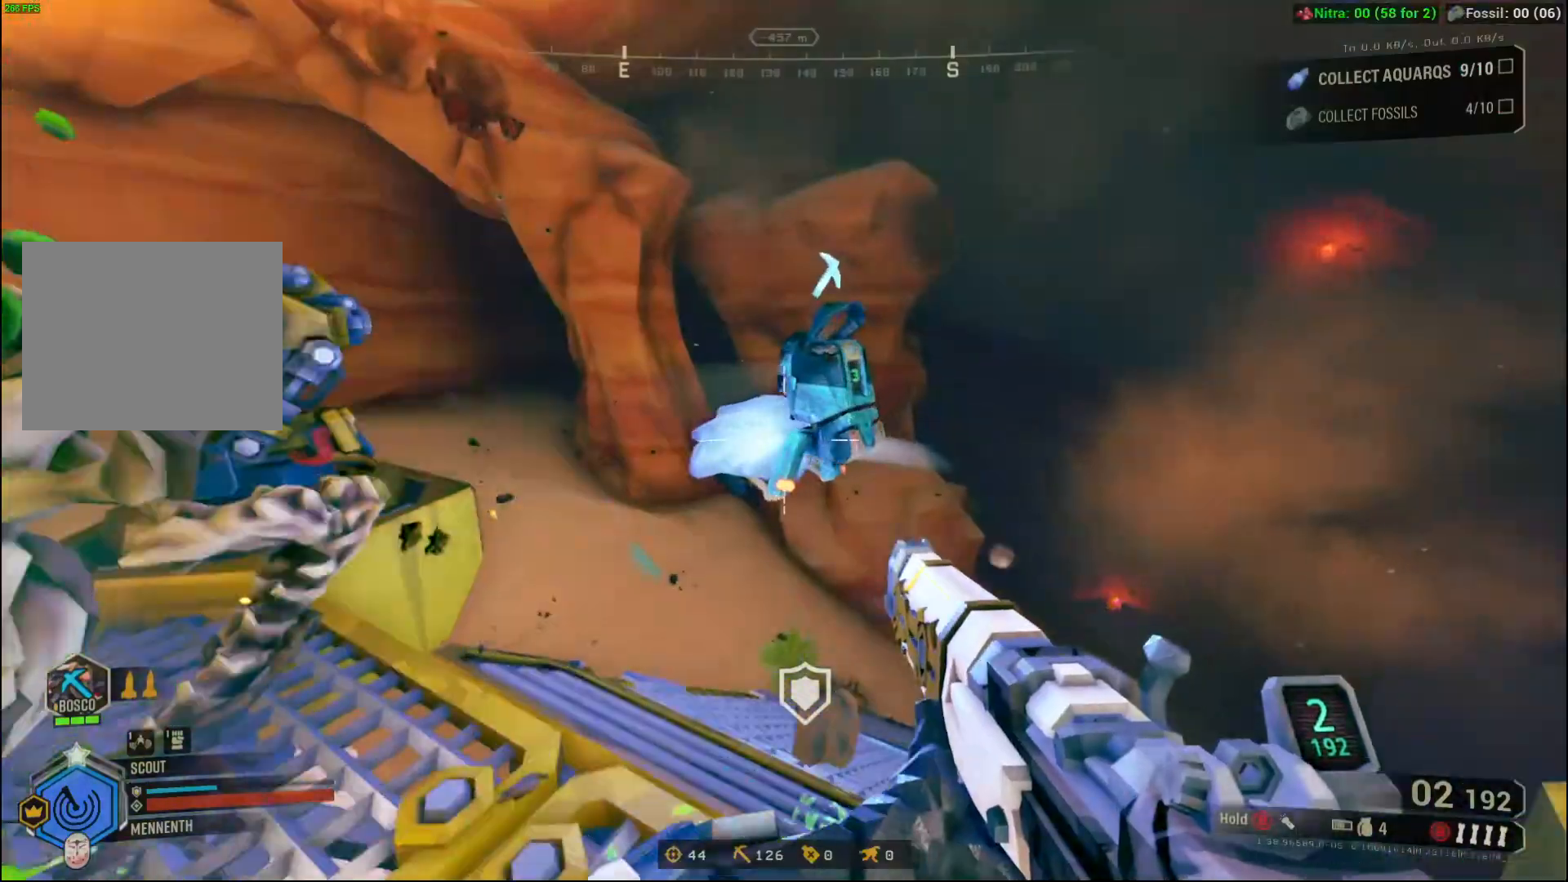
Gameplay with a controller (Xbox layout); each line is a JSON object with the inputs held at the frame after it. "events" lists button and stick changes between this image and that frame as [ms after this image, input, new state], when the widget could be followed in between. Not read: L1 L3 R1 R3 TOUCHPAD other_buttons right_stick.
{"buttons": ["DPAD_UP"], "left_stick": "center", "events": []}
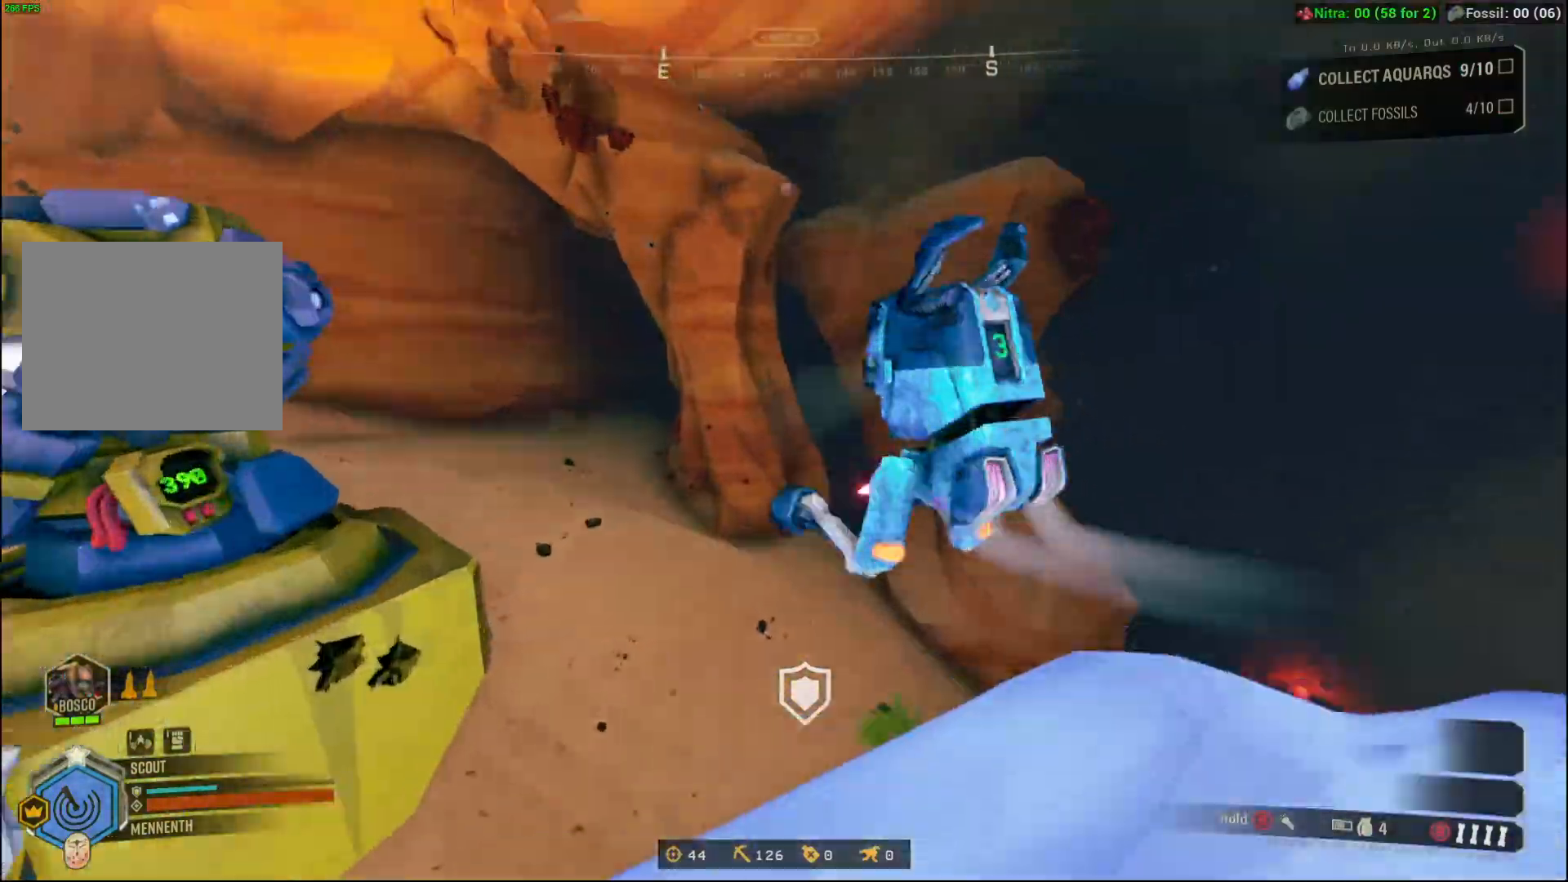
{"buttons": [], "left_stick": "center"}
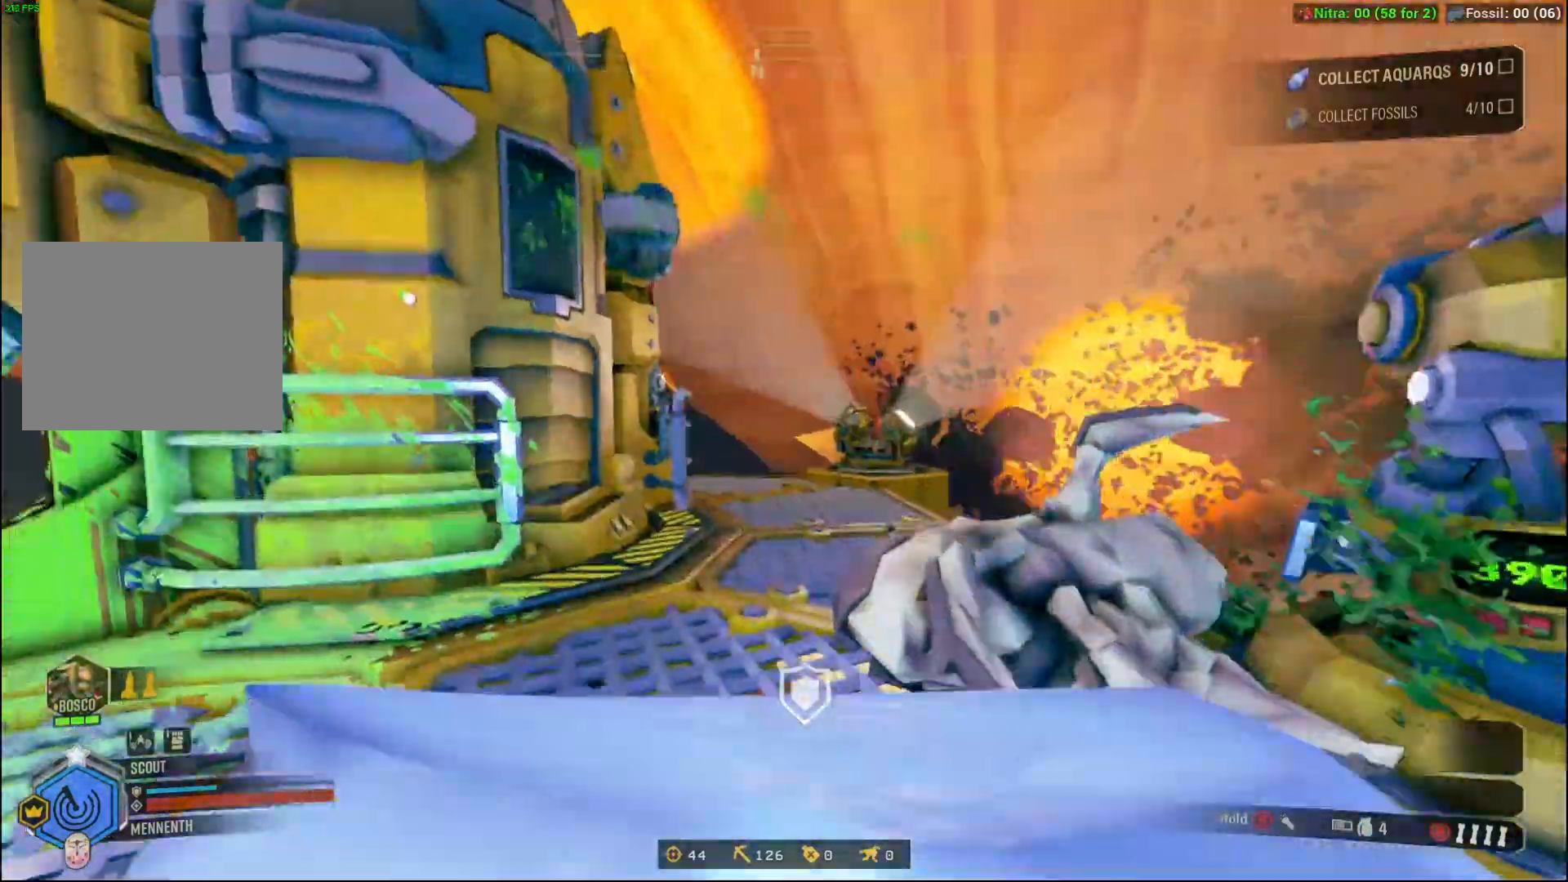
{"buttons": ["DPAD_UP"], "left_stick": "center", "events": [[34, "DPAD_UP", "down"]]}
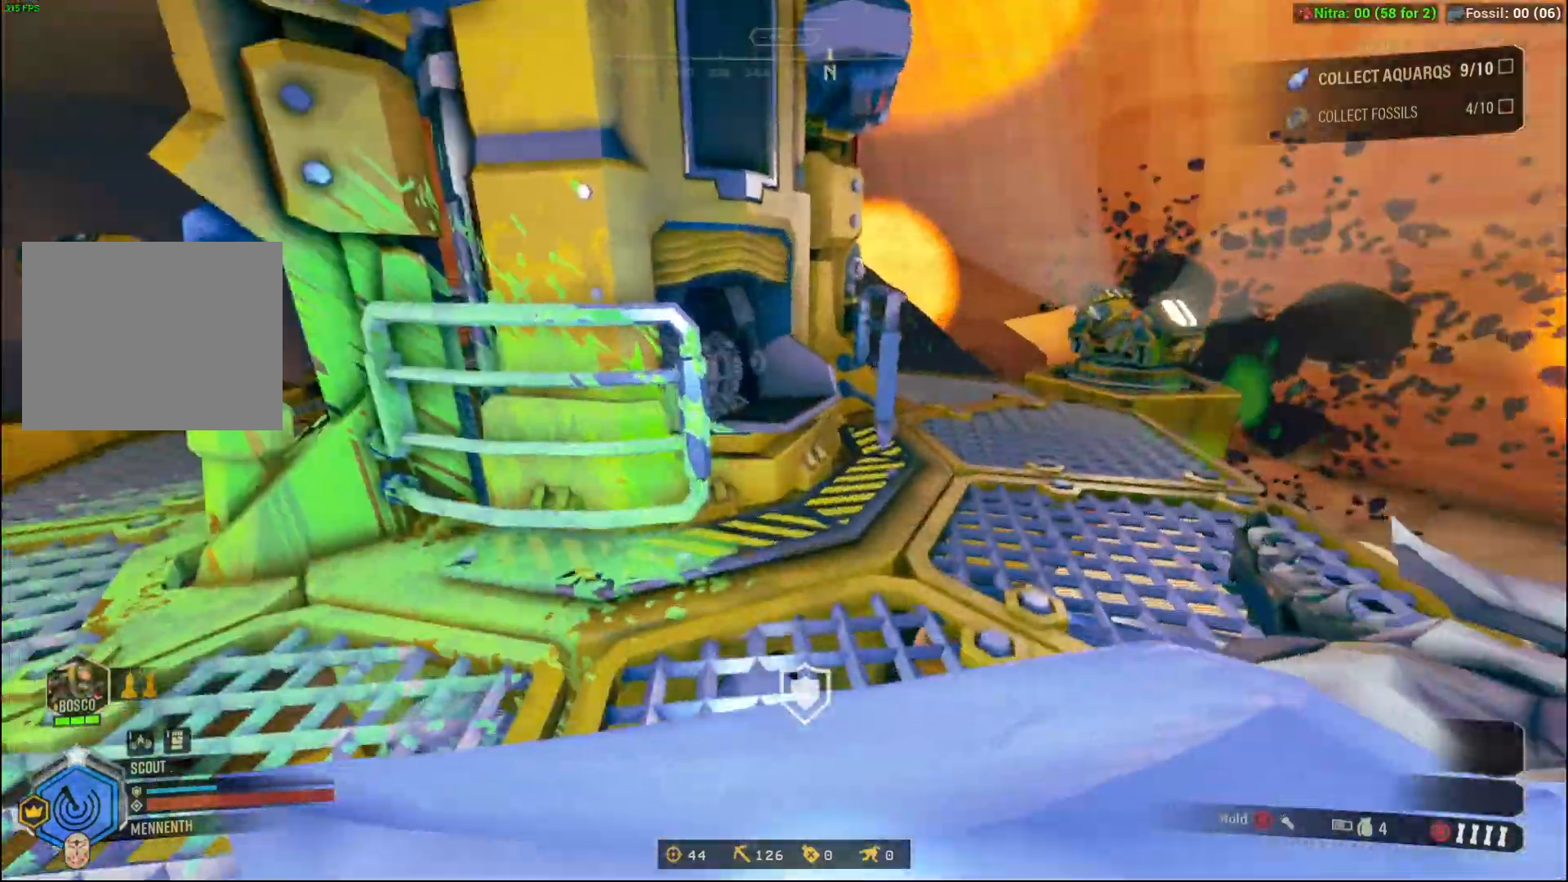
{"buttons": ["DPAD_UP"], "left_stick": "center", "events": []}
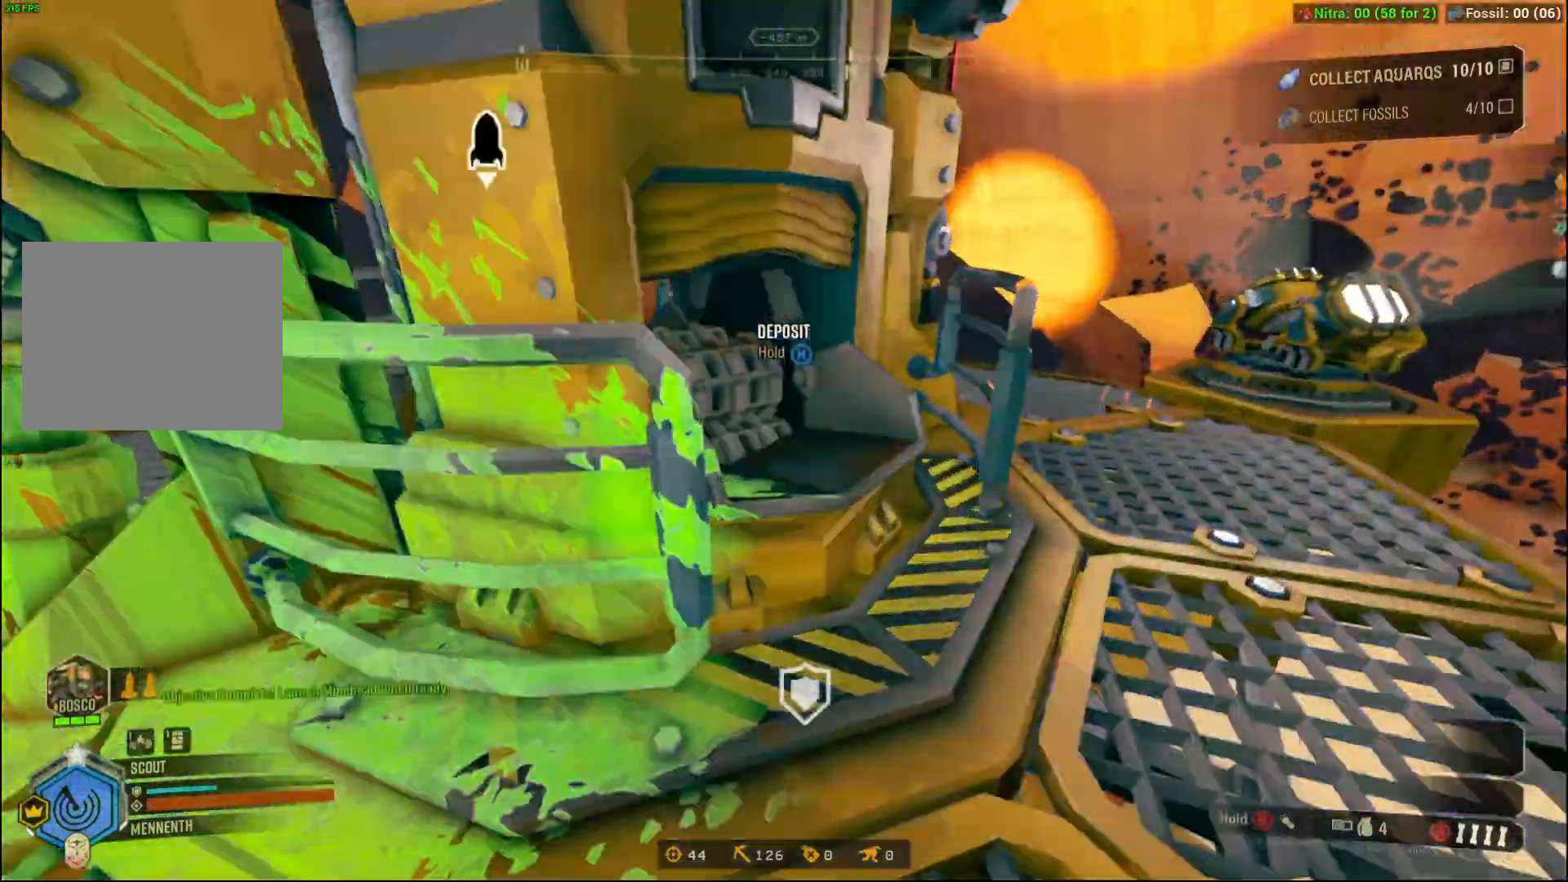
{"buttons": ["DPAD_UP"], "left_stick": "center", "events": []}
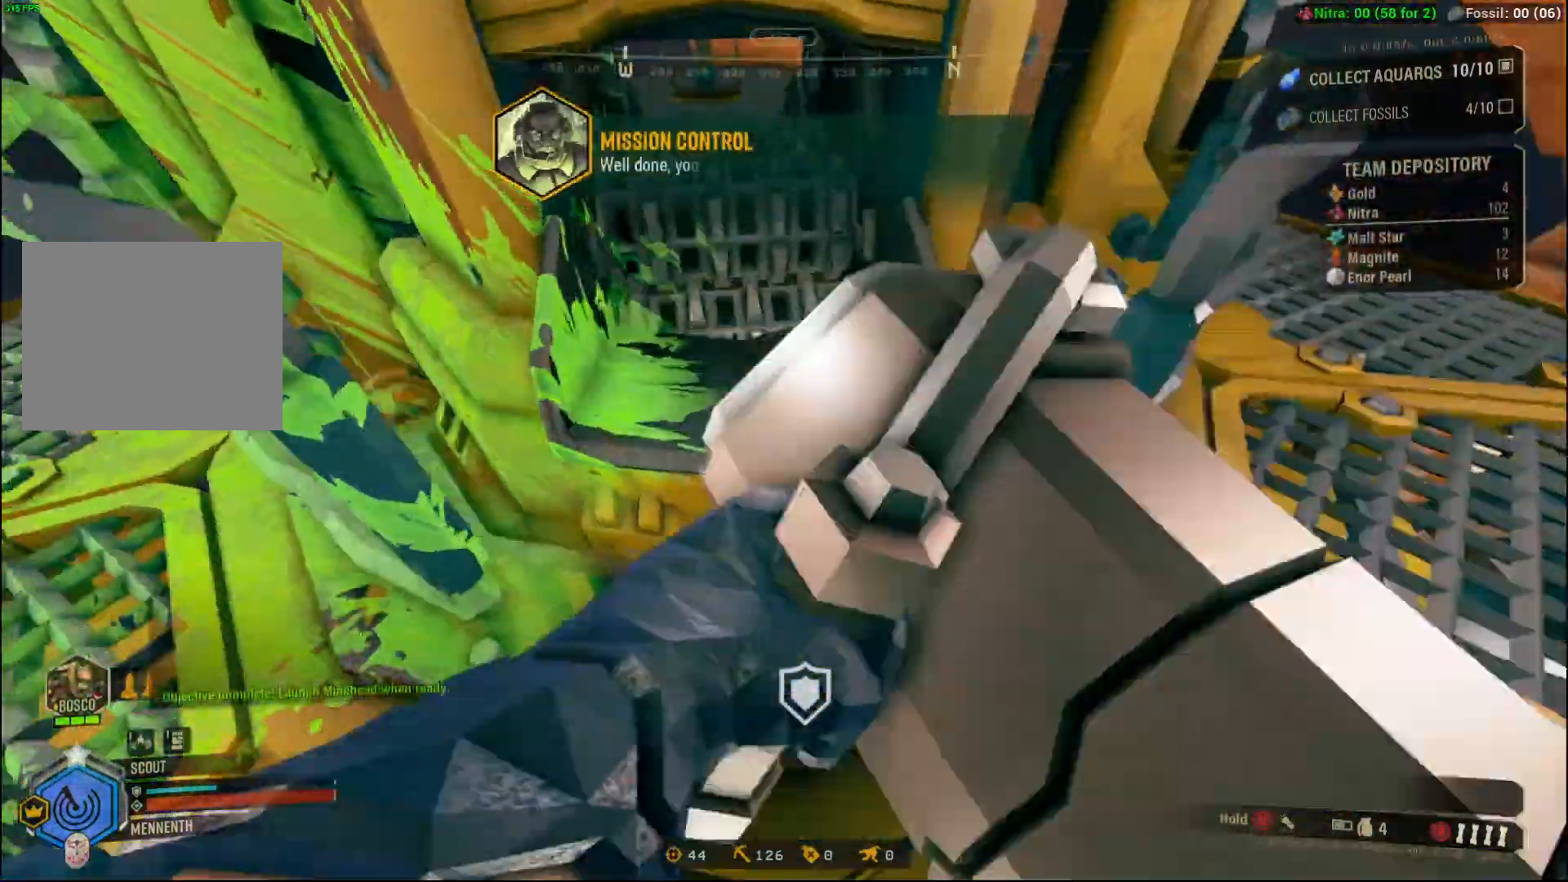
{"buttons": ["DPAD_UP"], "left_stick": "center", "events": [[100, "DPAD_UP", "up"], [400, "DPAD_UP", "down"]]}
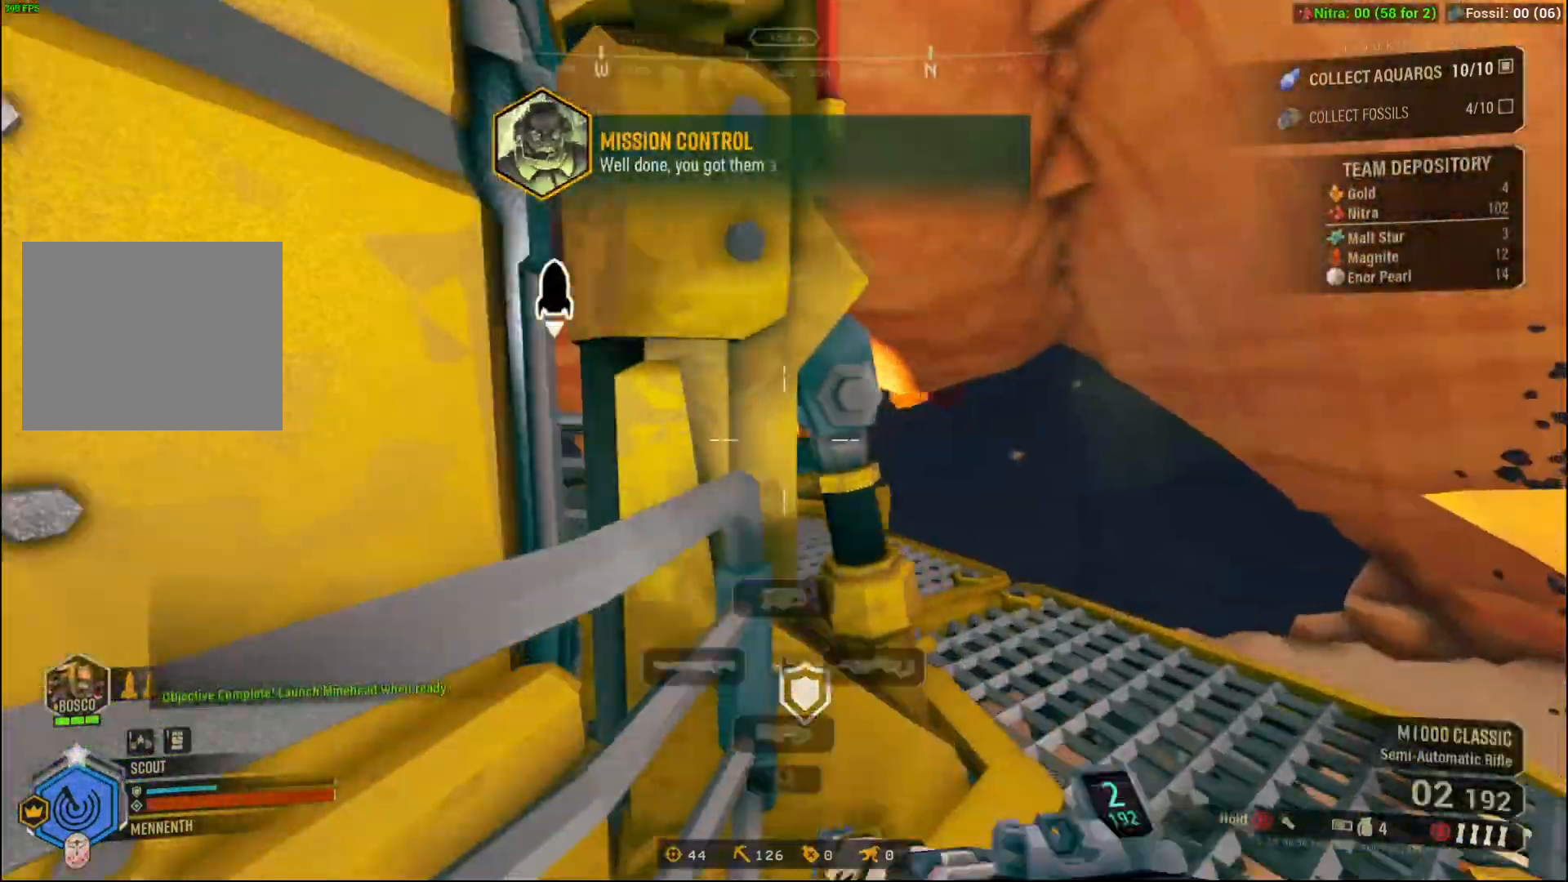
{"buttons": ["DPAD_UP"], "left_stick": "center", "events": []}
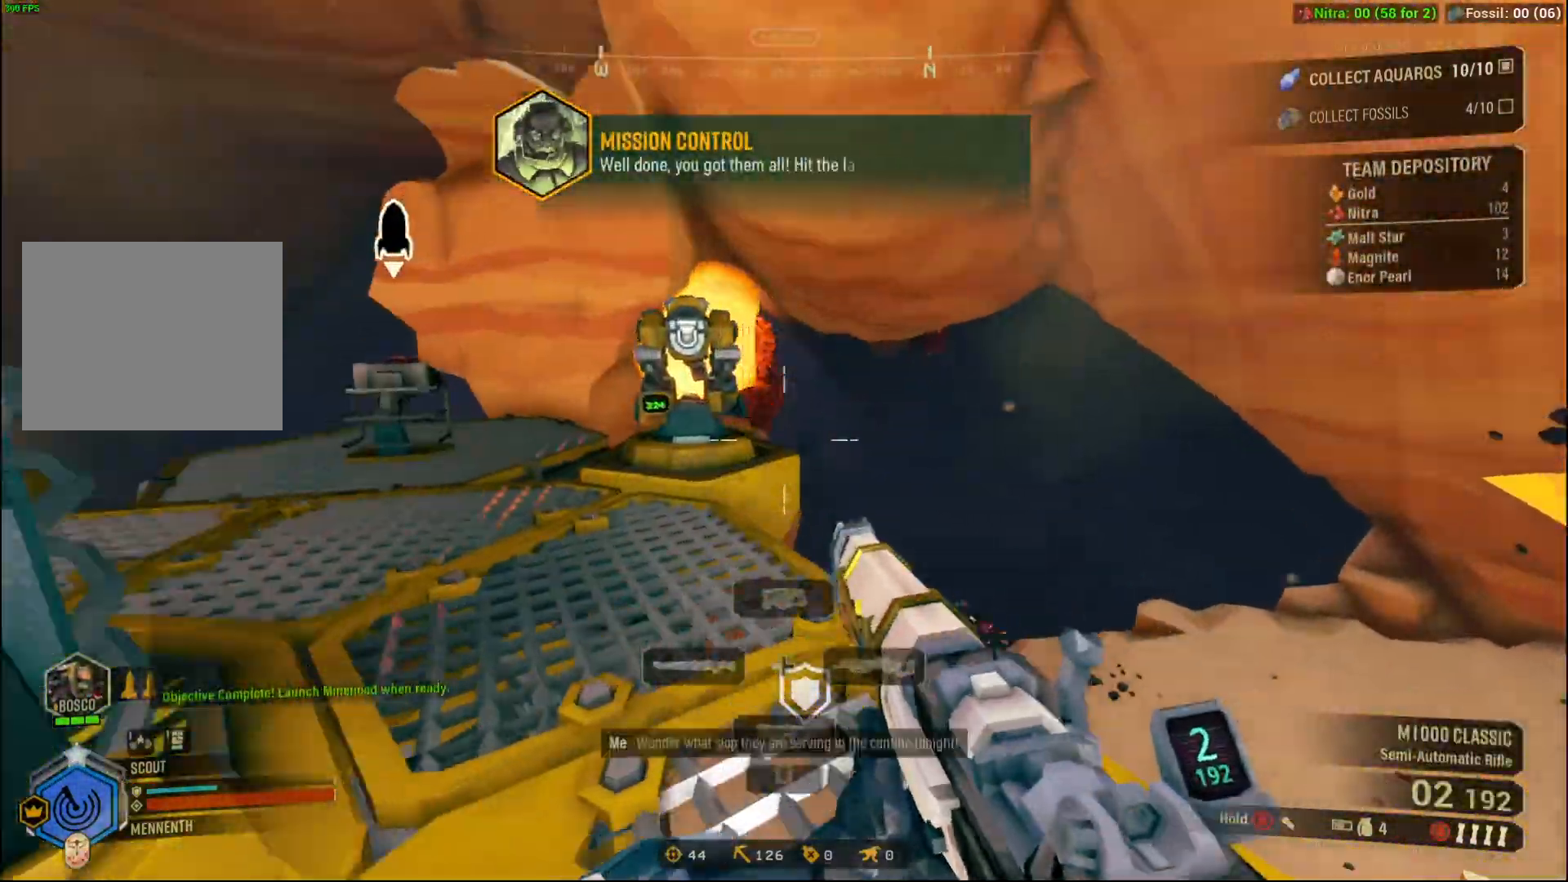
{"buttons": ["DPAD_UP"], "left_stick": "center", "events": []}
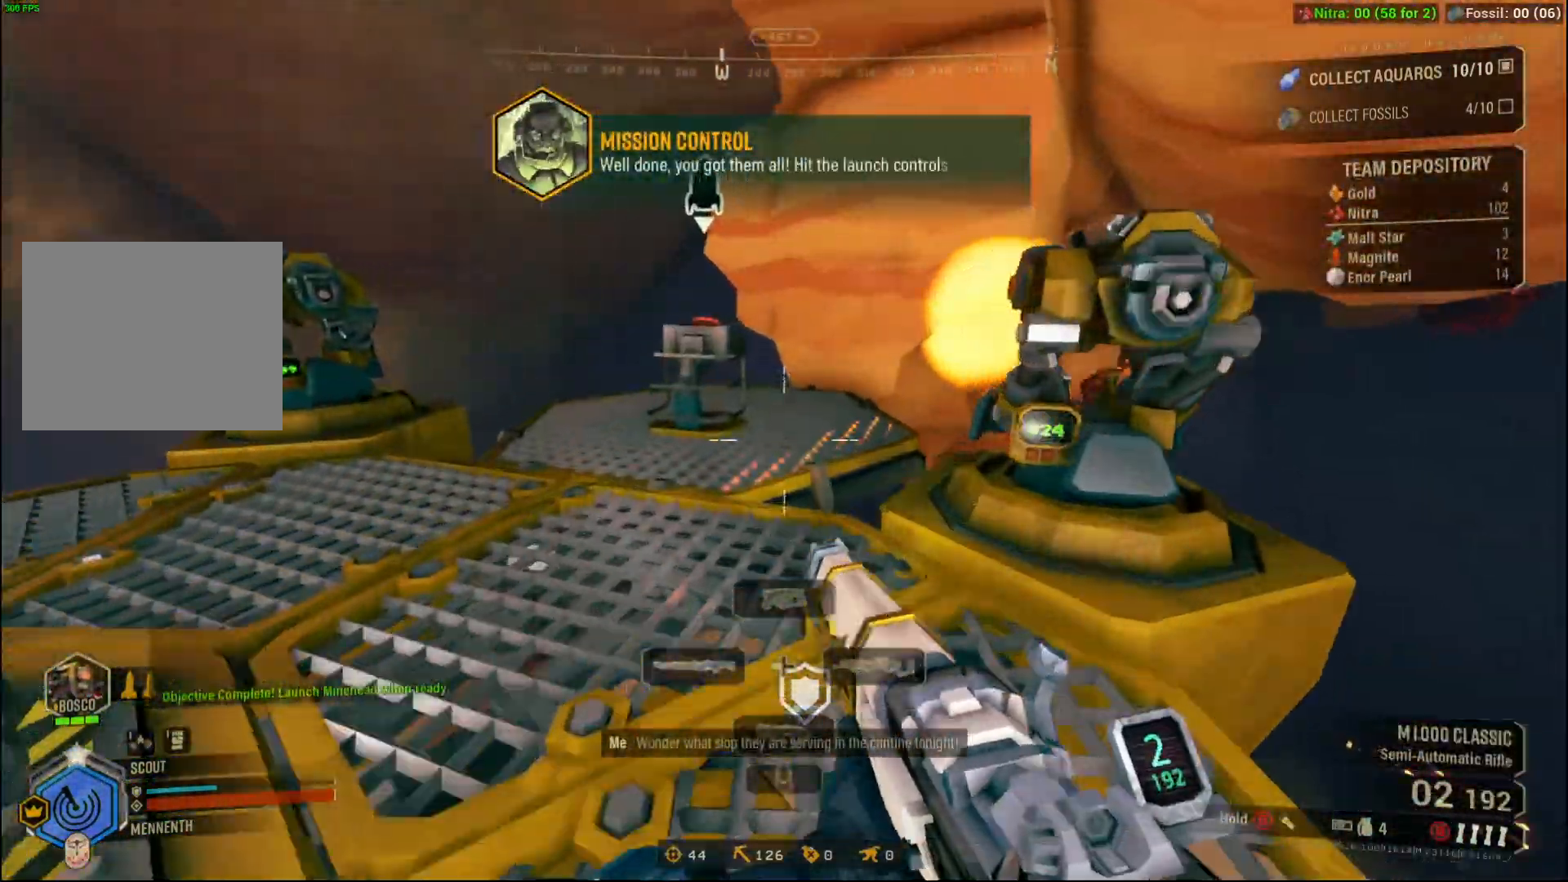
{"buttons": ["DPAD_UP"], "left_stick": "center", "events": []}
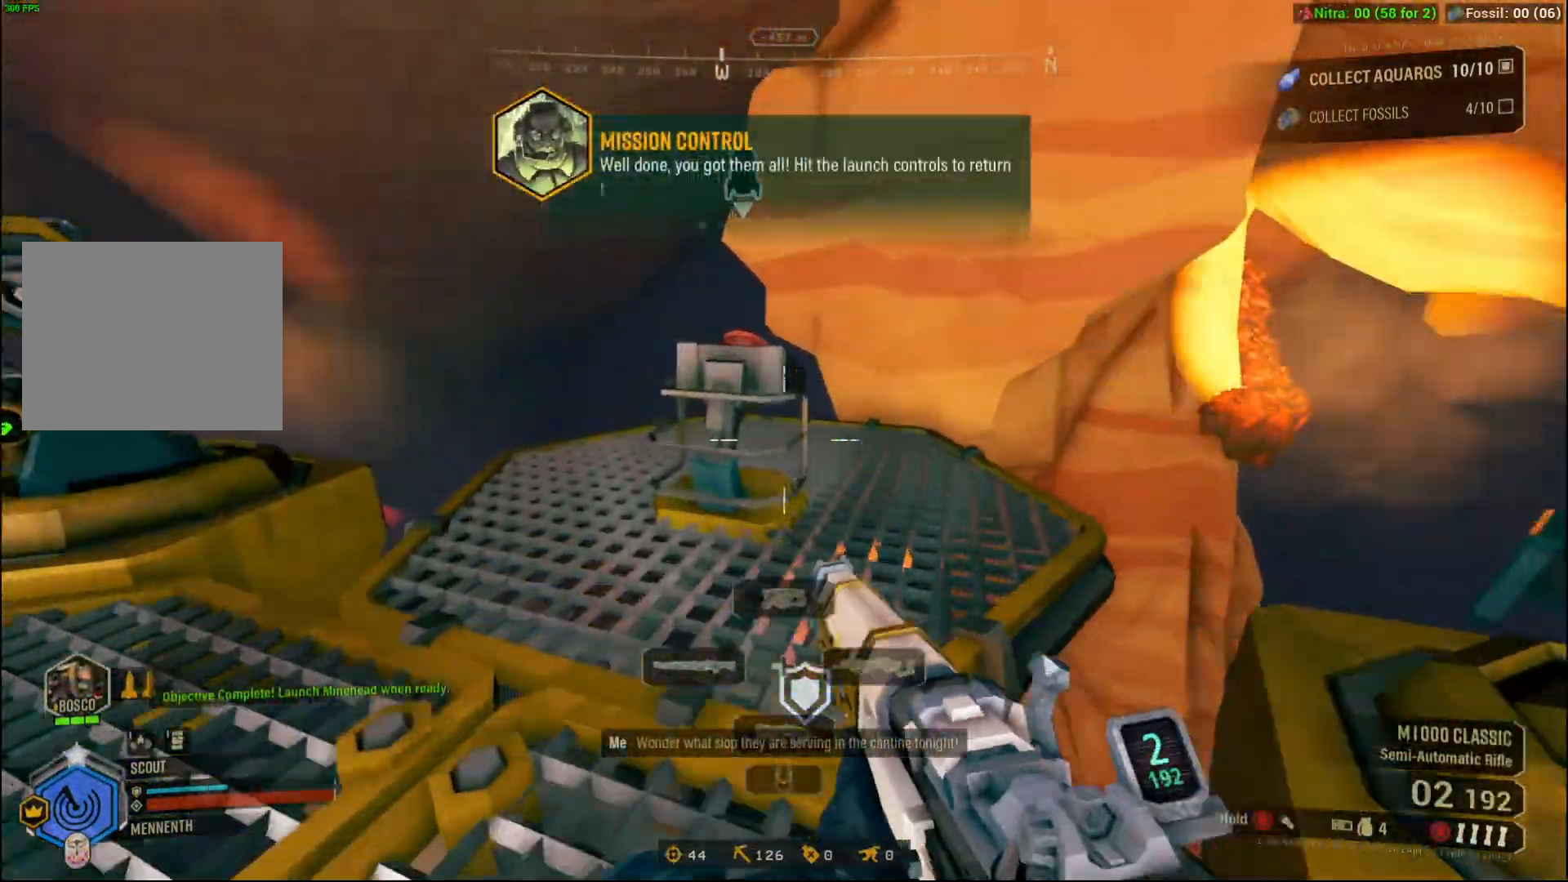
{"buttons": ["DPAD_UP"], "left_stick": "center", "events": []}
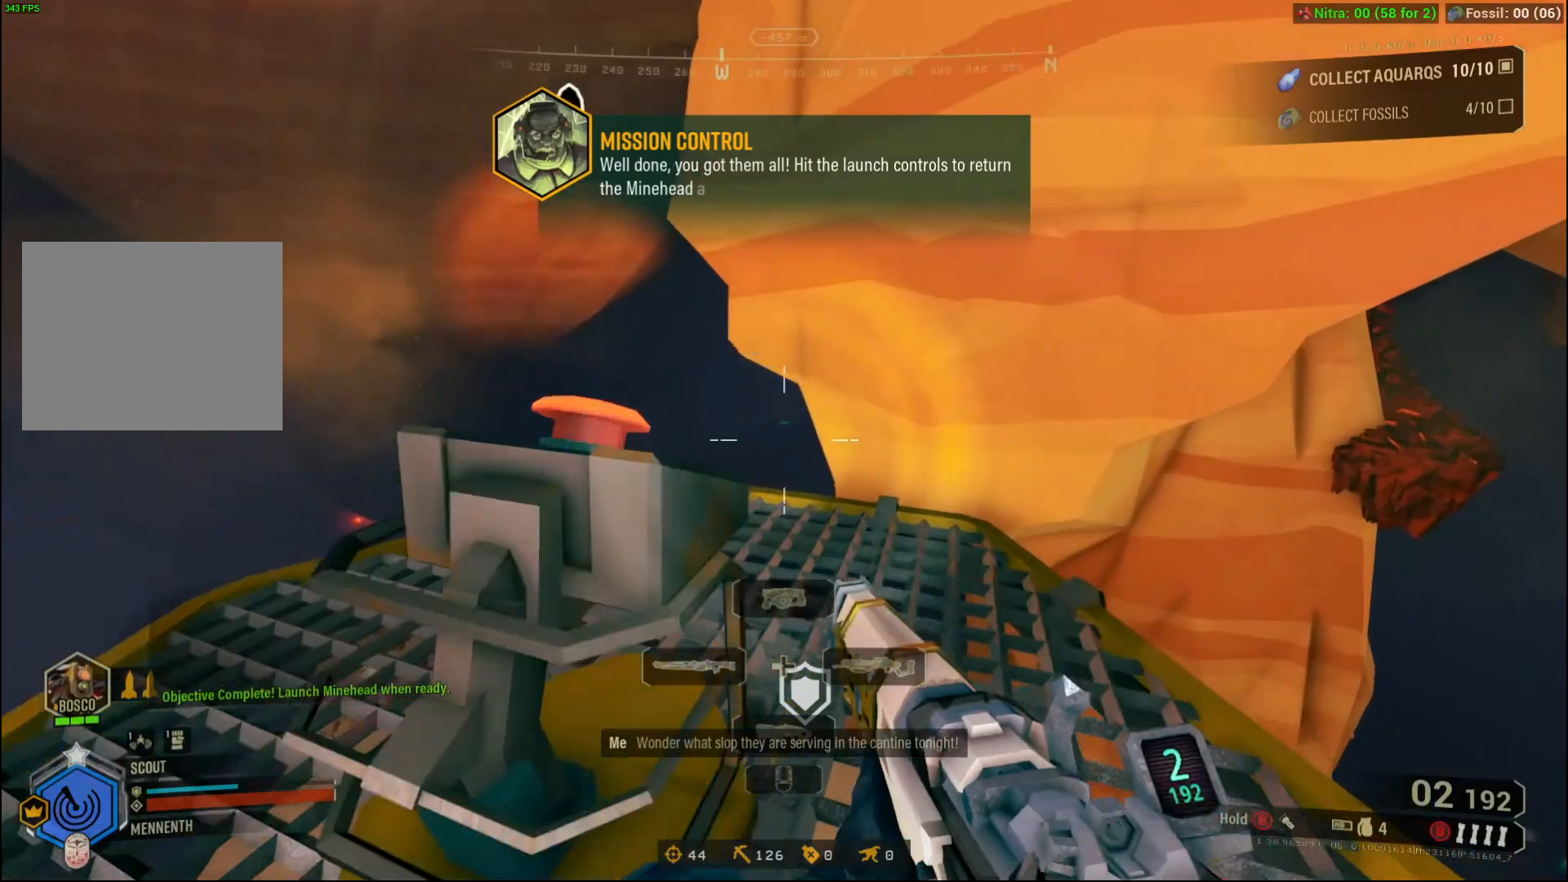
{"buttons": [], "left_stick": "center", "events": [[468, "DPAD_UP", "up"]]}